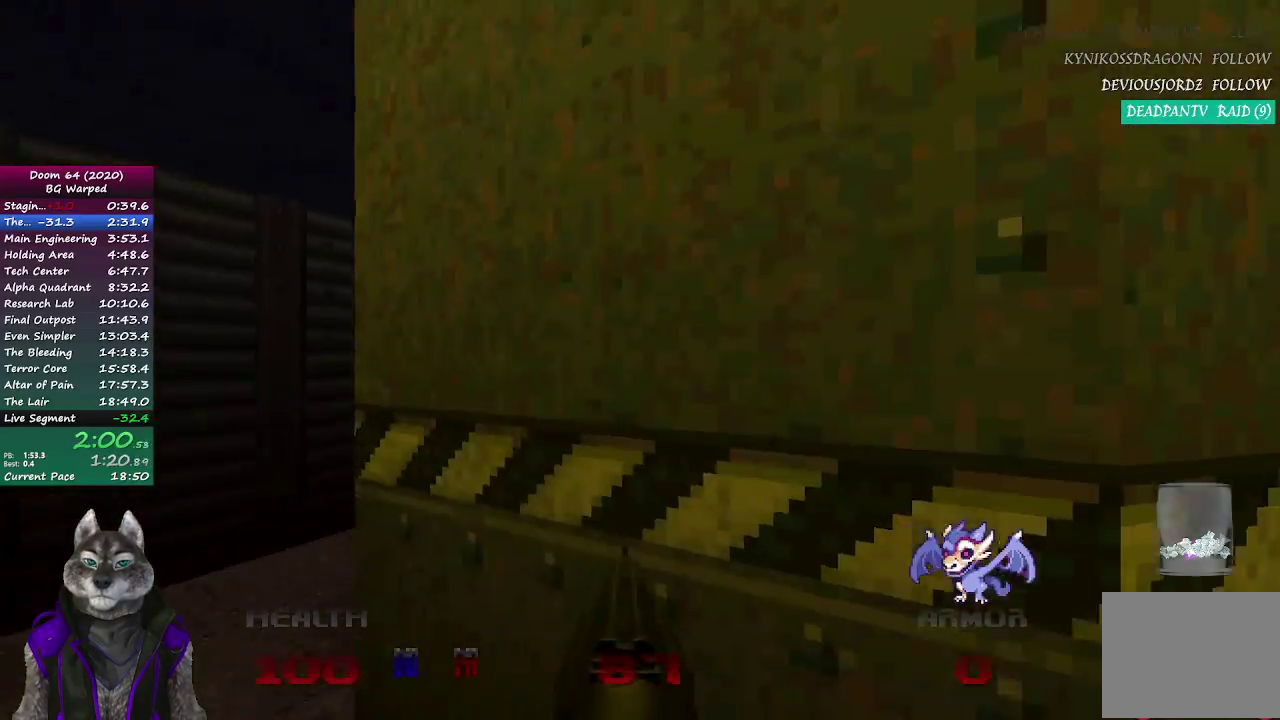
Gameplay with a controller (PlayStation layout); each line is a JSON object with the inputs held at the frame after it. "events" lists button and stick changes between this image and that frame as [ms after this image, input, new state], when the widget could be followed in between.
{"buttons": [], "left_stick": "up-right", "right_stick": "right", "events": [[300, "left_stick", "up"], [367, "left_stick", "up-right"]]}
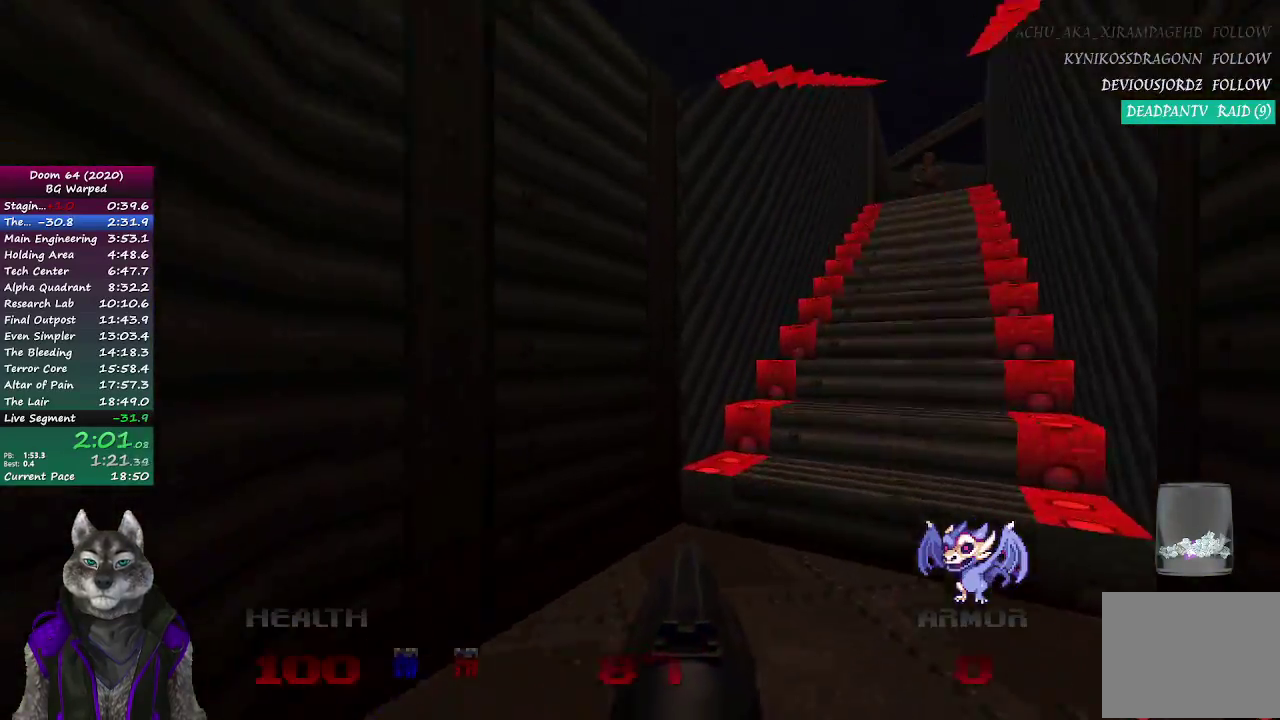
{"buttons": [], "left_stick": "up", "right_stick": "center", "events": [[167, "right_stick", "center"], [200, "left_stick", "up"]]}
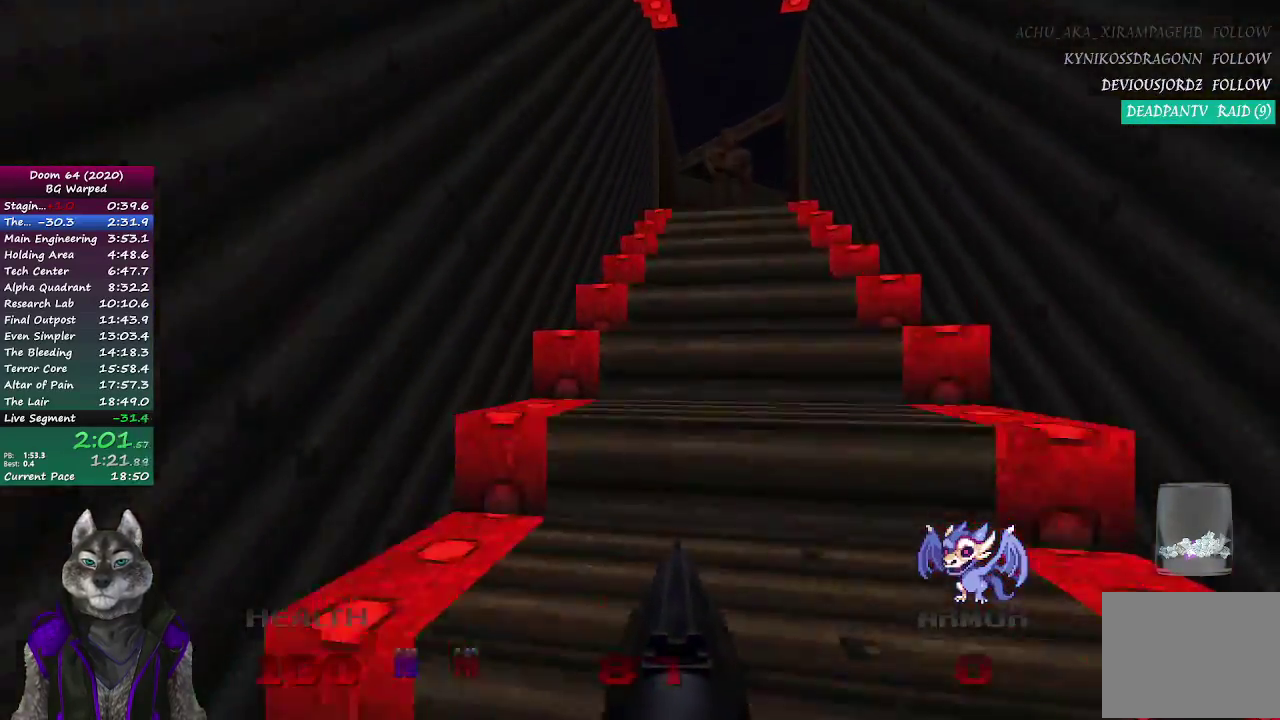
{"buttons": [], "left_stick": "up", "right_stick": "center", "events": [[50, "left_stick", "up-right"], [217, "R2", "down"], [333, "left_stick", "up"], [383, "R2", "up"]]}
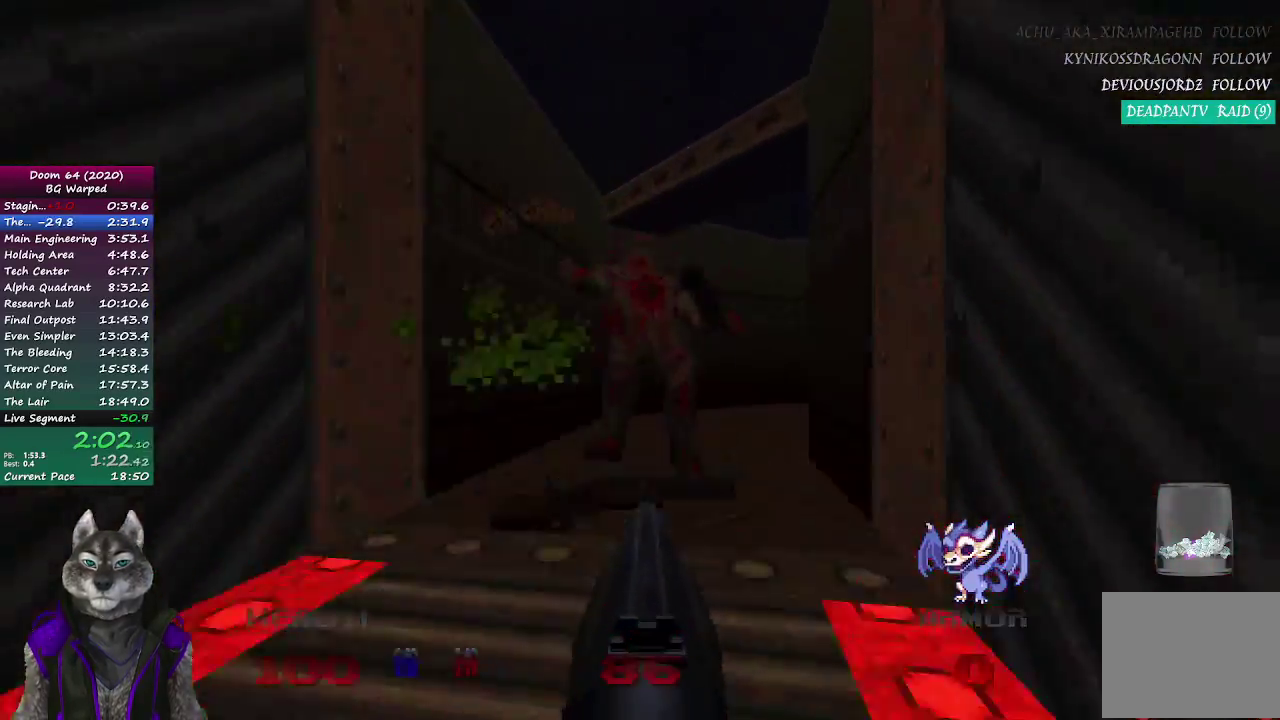
{"buttons": [], "left_stick": "up", "right_stick": "center", "events": [[117, "right_stick", "right"], [417, "right_stick", "center"]]}
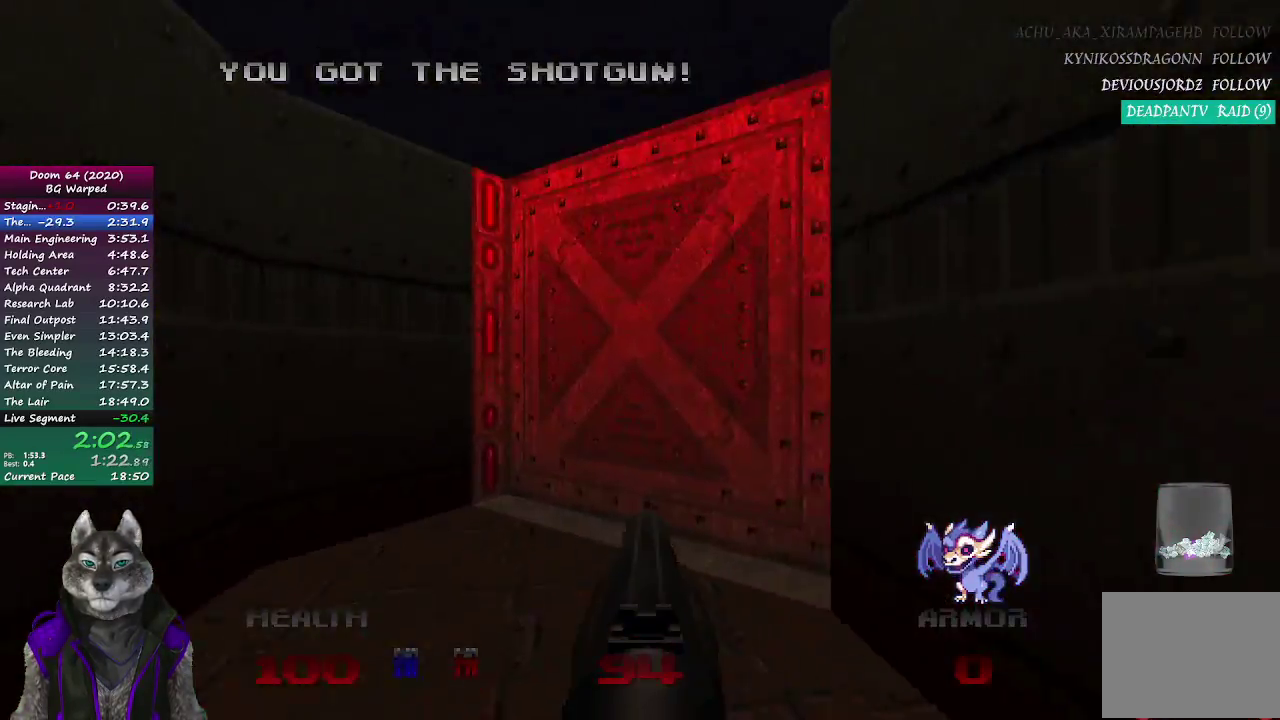
{"buttons": [], "left_stick": "up-right", "right_stick": "center", "events": [[217, "L2", "down"], [250, "left_stick", "up-right"], [400, "L2", "up"]]}
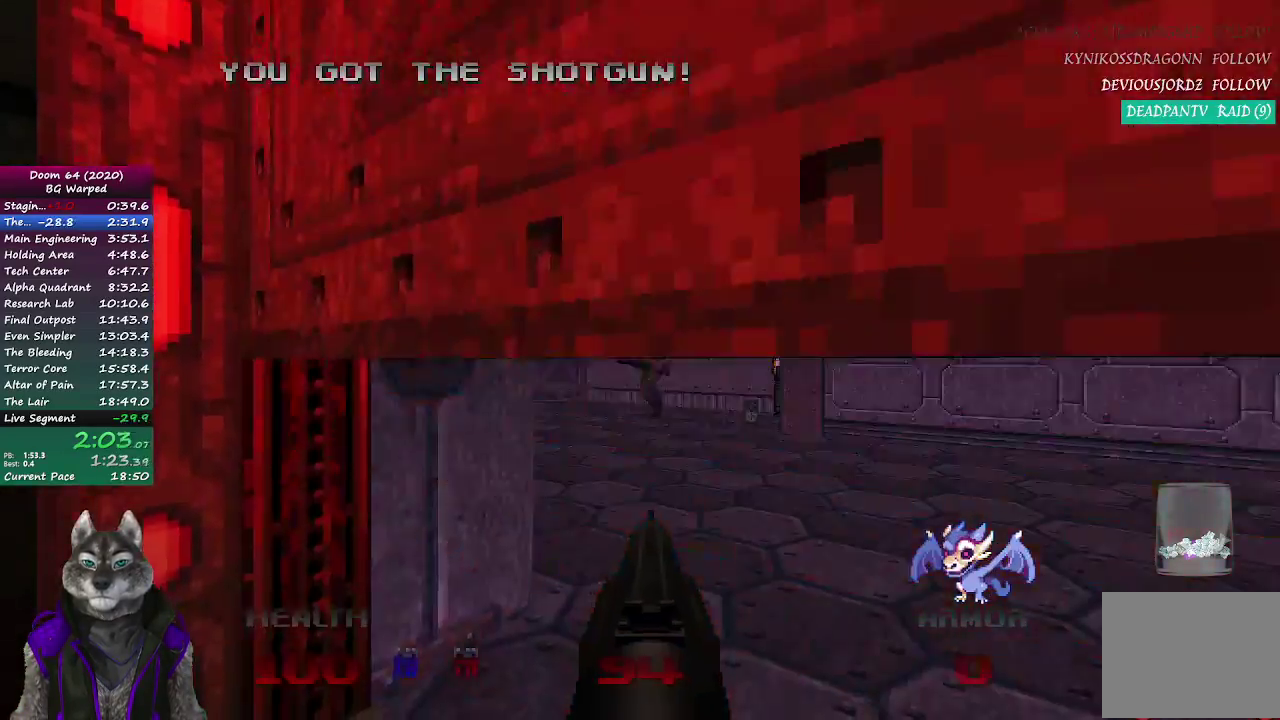
{"buttons": [], "left_stick": "up", "right_stick": "left", "events": [[150, "R2", "down"], [183, "left_stick", "up"], [300, "R2", "up"], [333, "right_stick", "left"]]}
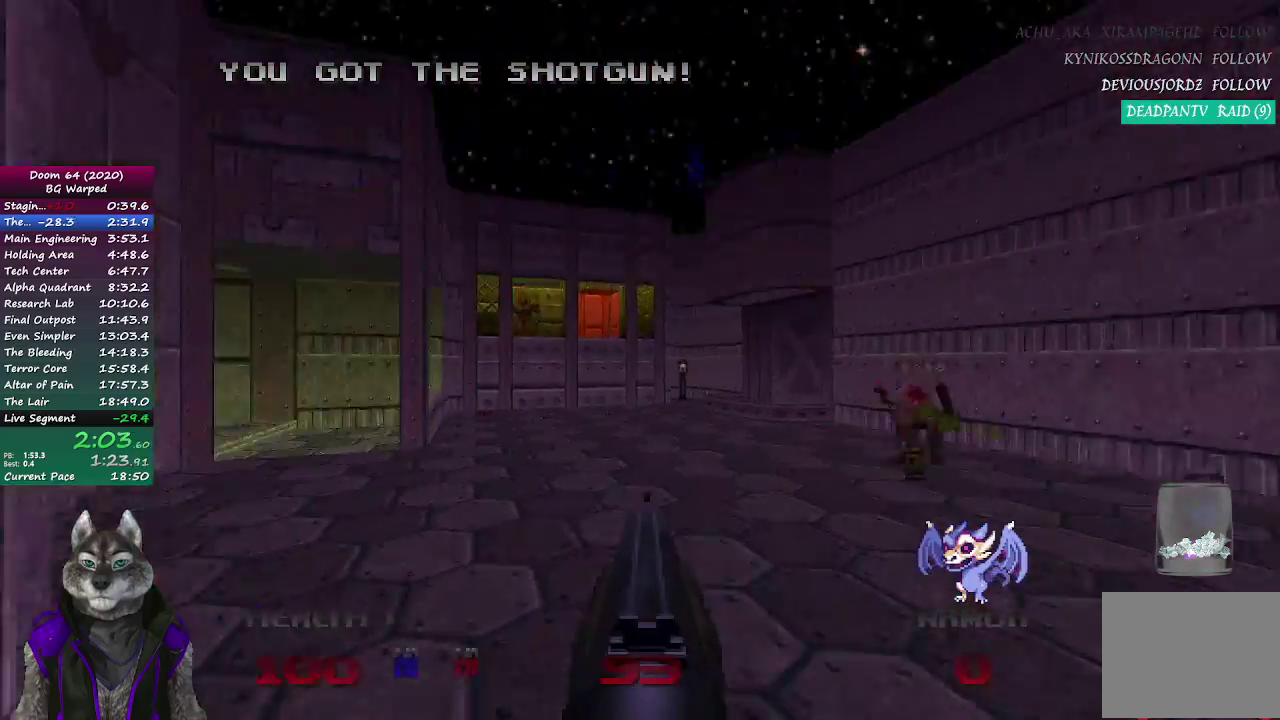
{"buttons": [], "left_stick": "up", "right_stick": "center", "events": [[200, "right_stick", "center"]]}
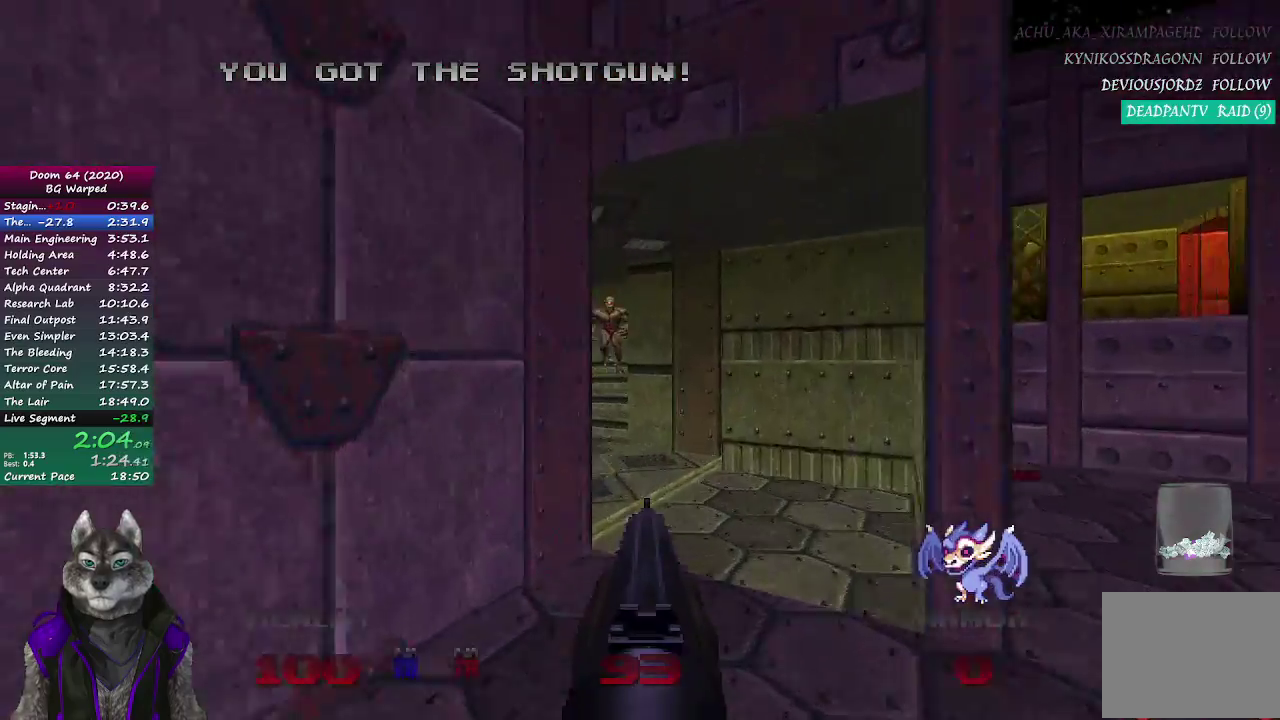
{"buttons": [], "left_stick": "up-left", "right_stick": "center", "events": [[150, "left_stick", "up-right"], [267, "left_stick", "up"], [333, "left_stick", "up-left"], [433, "left_stick", "down-right"], [483, "left_stick", "up-left"]]}
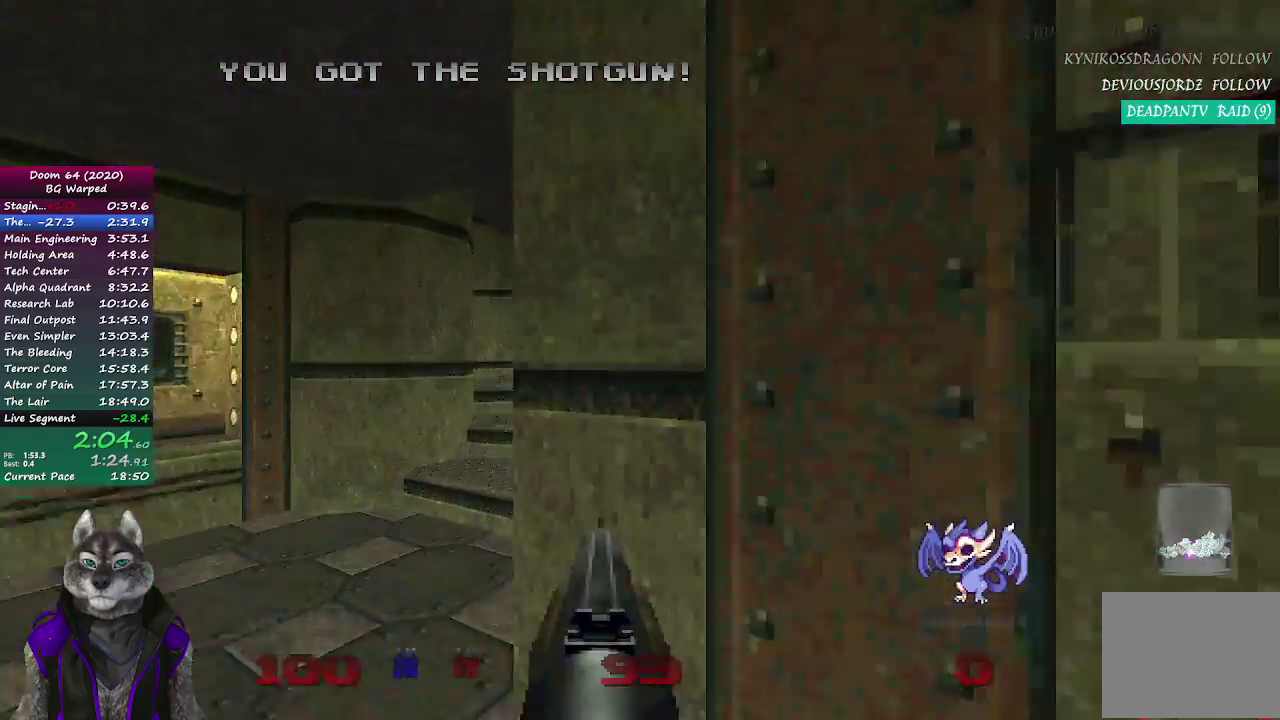
{"buttons": [], "left_stick": "up-right", "right_stick": "left", "events": [[67, "left_stick", "up"], [117, "R2", "down"], [133, "left_stick", "up-right"], [217, "left_stick", "down-left"], [283, "R2", "up"], [300, "left_stick", "up-right"], [350, "left_stick", "right"], [417, "left_stick", "up-right"], [450, "right_stick", "left"]]}
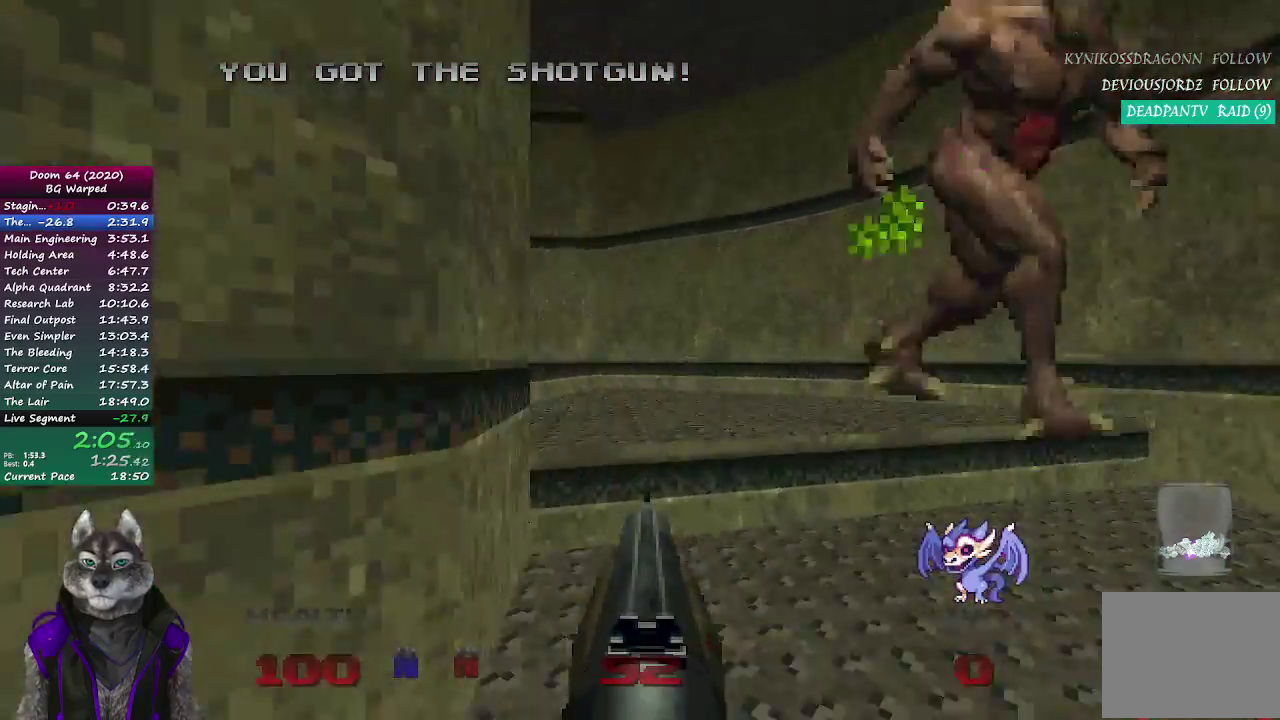
{"buttons": [], "left_stick": "up-right", "right_stick": "right", "events": [[283, "right_stick", "center"], [417, "right_stick", "right"]]}
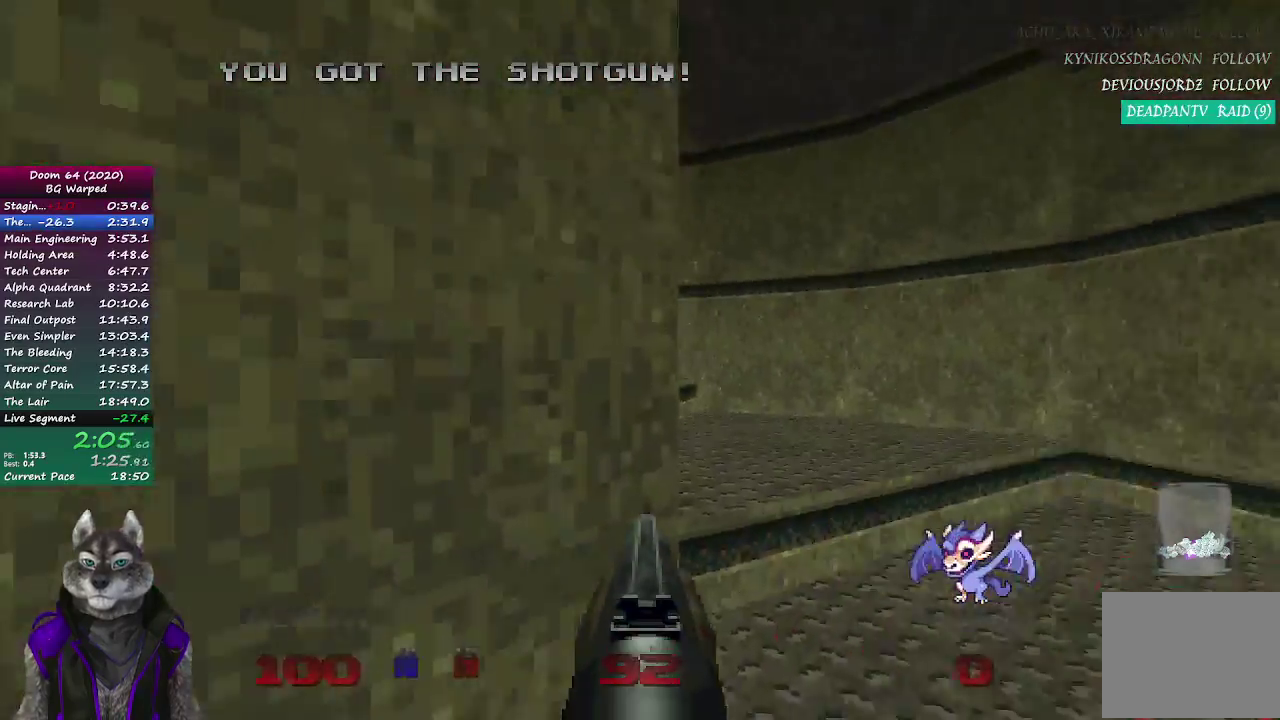
{"buttons": [], "left_stick": "up-left", "right_stick": "right", "events": [[250, "left_stick", "up"], [383, "left_stick", "up-left"]]}
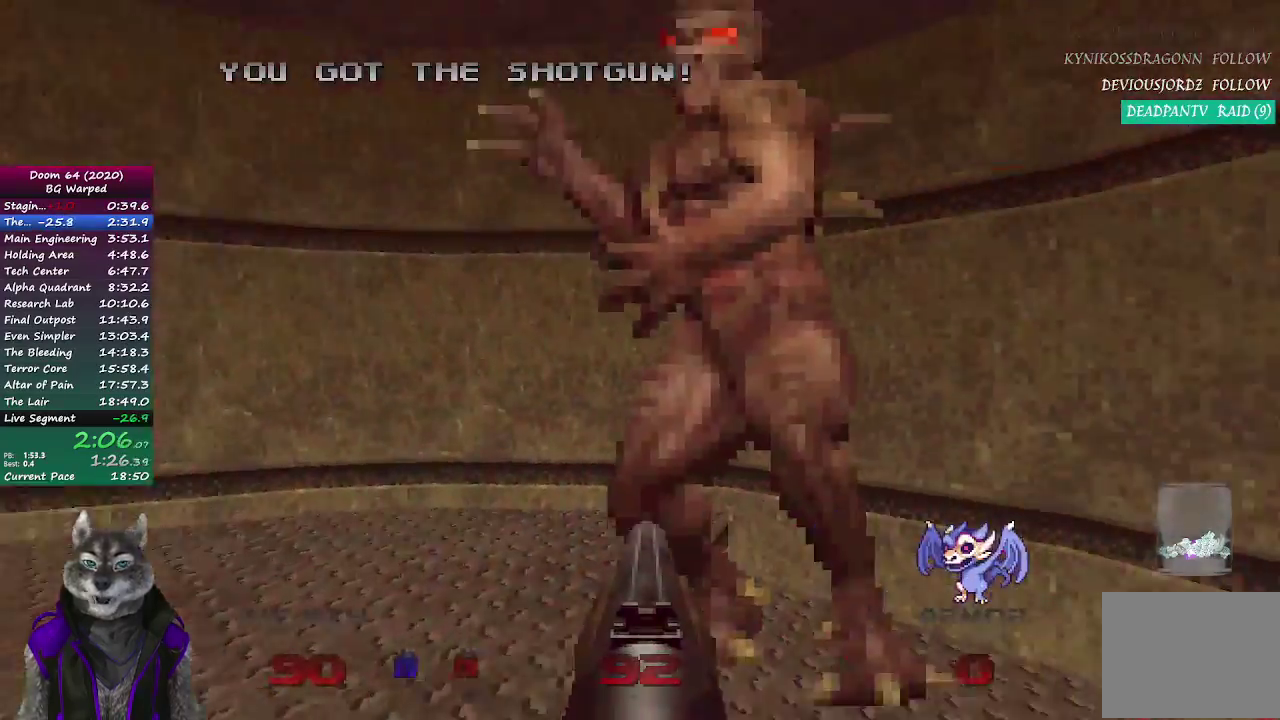
{"buttons": [], "left_stick": "down-left", "right_stick": "center", "events": [[83, "R2", "down"], [83, "right_stick", "up-right"], [100, "left_stick", "left"], [233, "R2", "up"], [233, "right_stick", "up"], [333, "right_stick", "center"], [467, "left_stick", "down-left"]]}
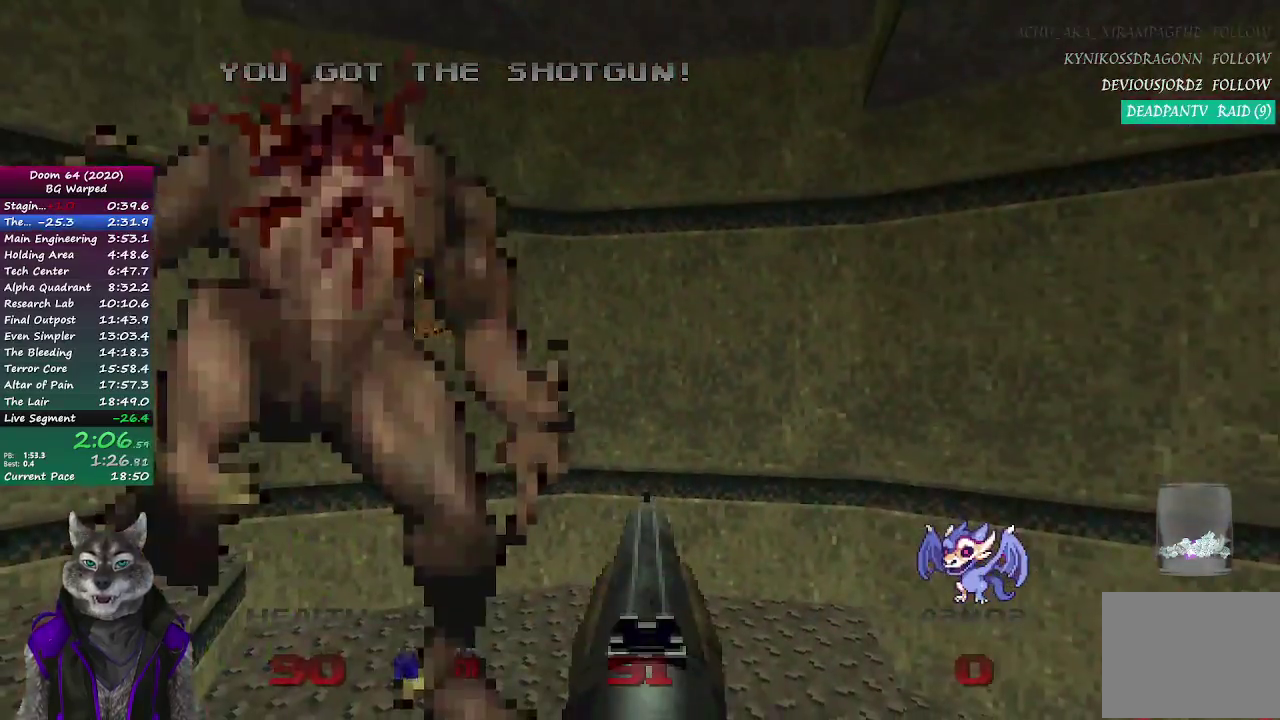
{"buttons": [], "left_stick": "down-left", "right_stick": "left", "events": [[367, "right_stick", "left"]]}
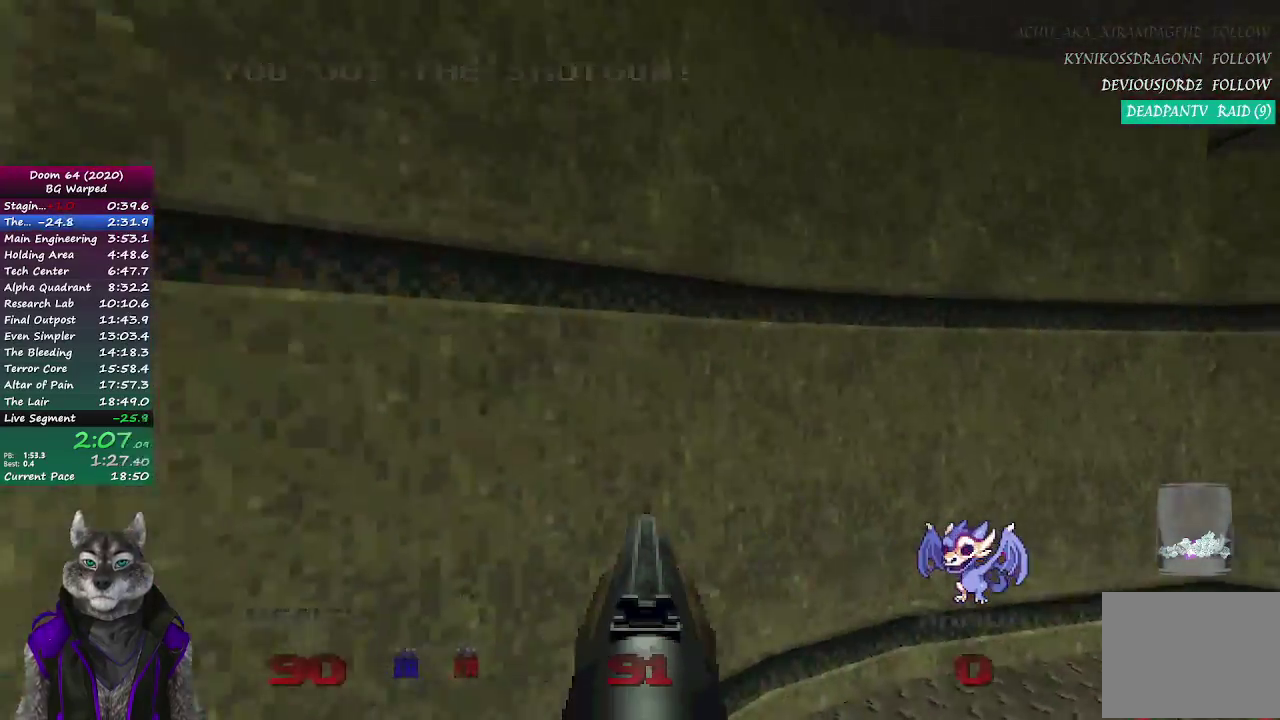
{"buttons": [], "left_stick": "left", "right_stick": "center", "events": [[200, "left_stick", "left"], [383, "right_stick", "center"]]}
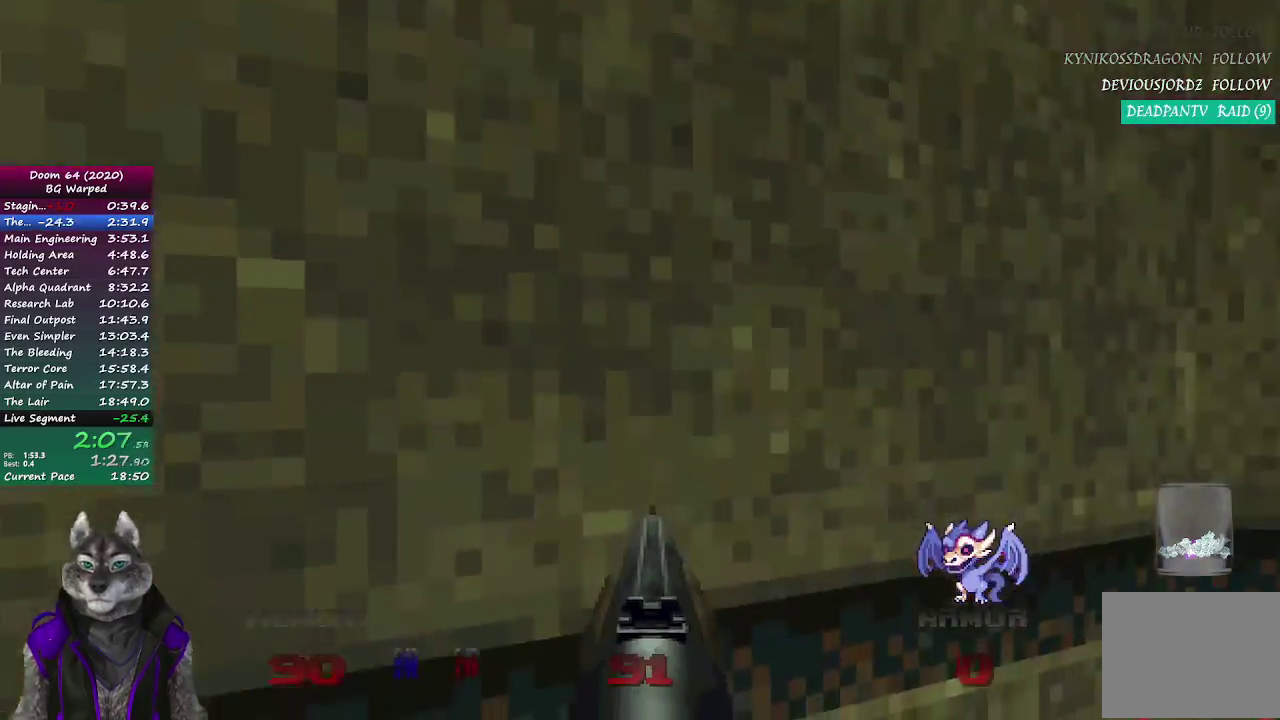
{"buttons": [], "left_stick": "left", "right_stick": "up-left", "events": [[50, "left_stick", "down-left"], [200, "left_stick", "down"], [267, "left_stick", "down-left"], [417, "left_stick", "left"], [467, "right_stick", "up-left"]]}
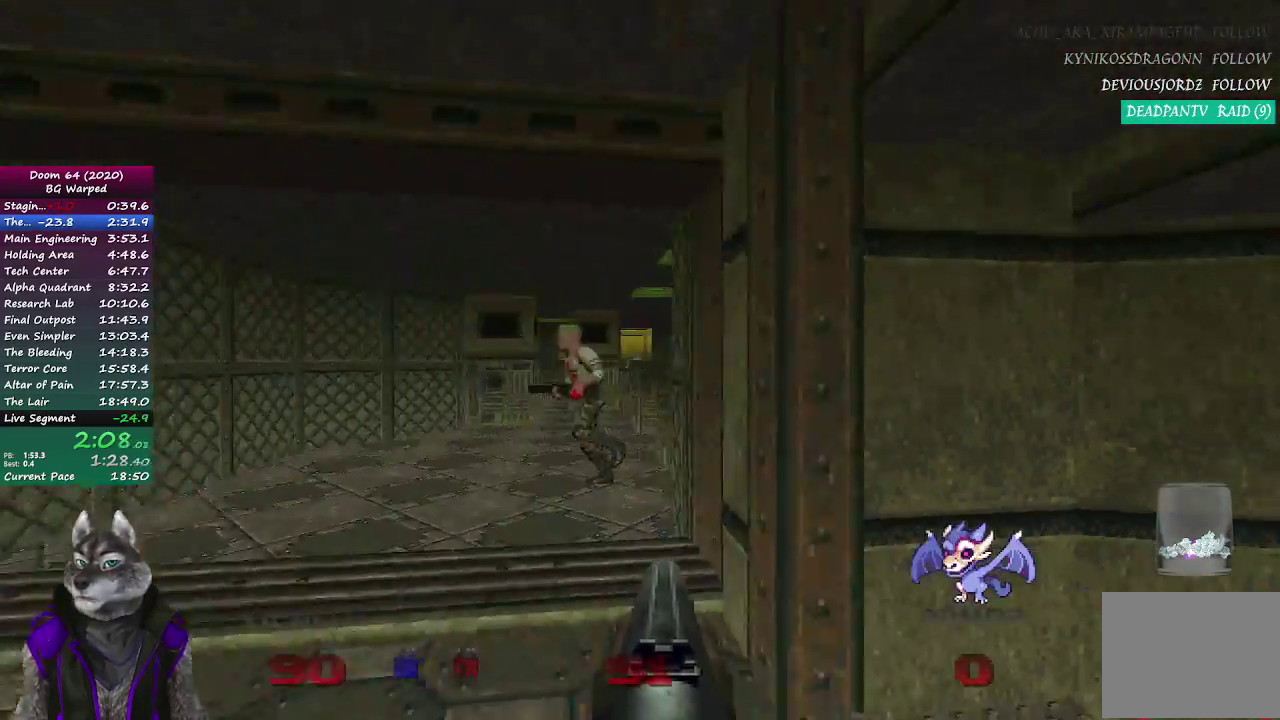
{"buttons": ["R2"], "left_stick": "up-left", "right_stick": "right", "events": [[67, "right_stick", "center"], [133, "left_stick", "up"], [283, "right_stick", "right"], [300, "left_stick", "down-left"], [400, "R2", "down"], [450, "left_stick", "up"], [500, "left_stick", "up-left"]]}
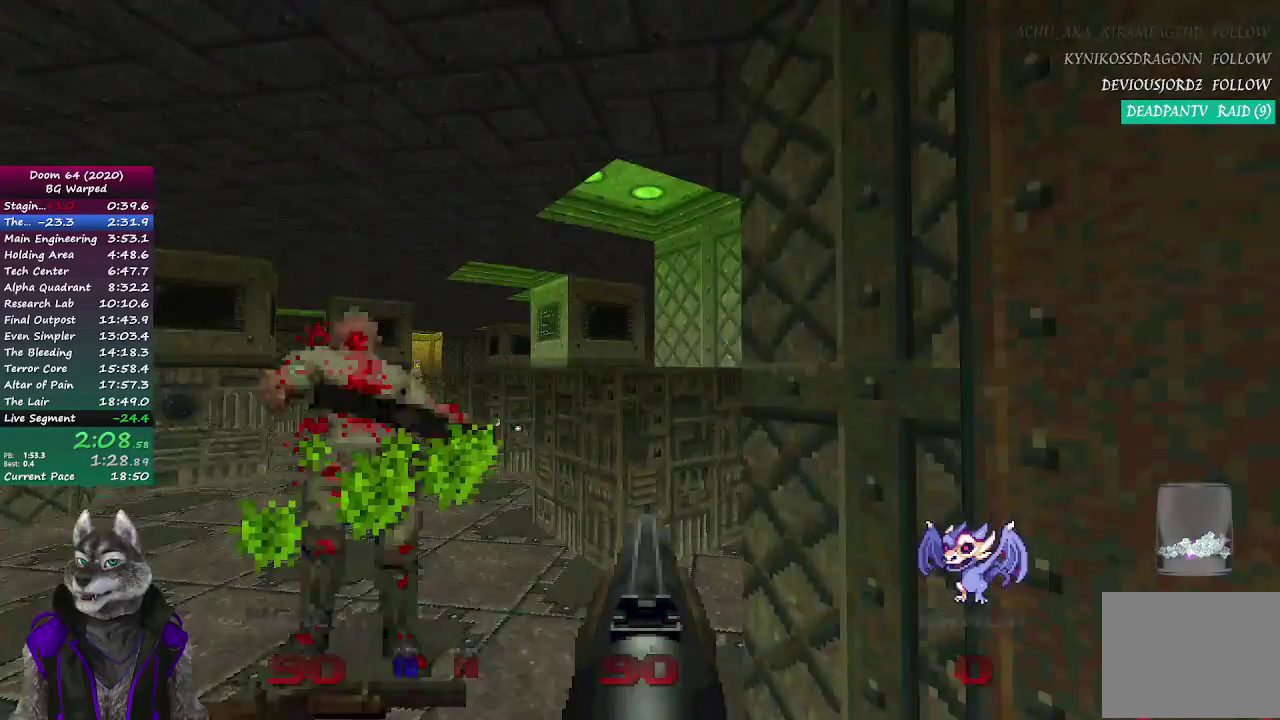
{"buttons": [], "left_stick": "up-left", "right_stick": "center", "events": [[67, "right_stick", "center"], [83, "R2", "up"]]}
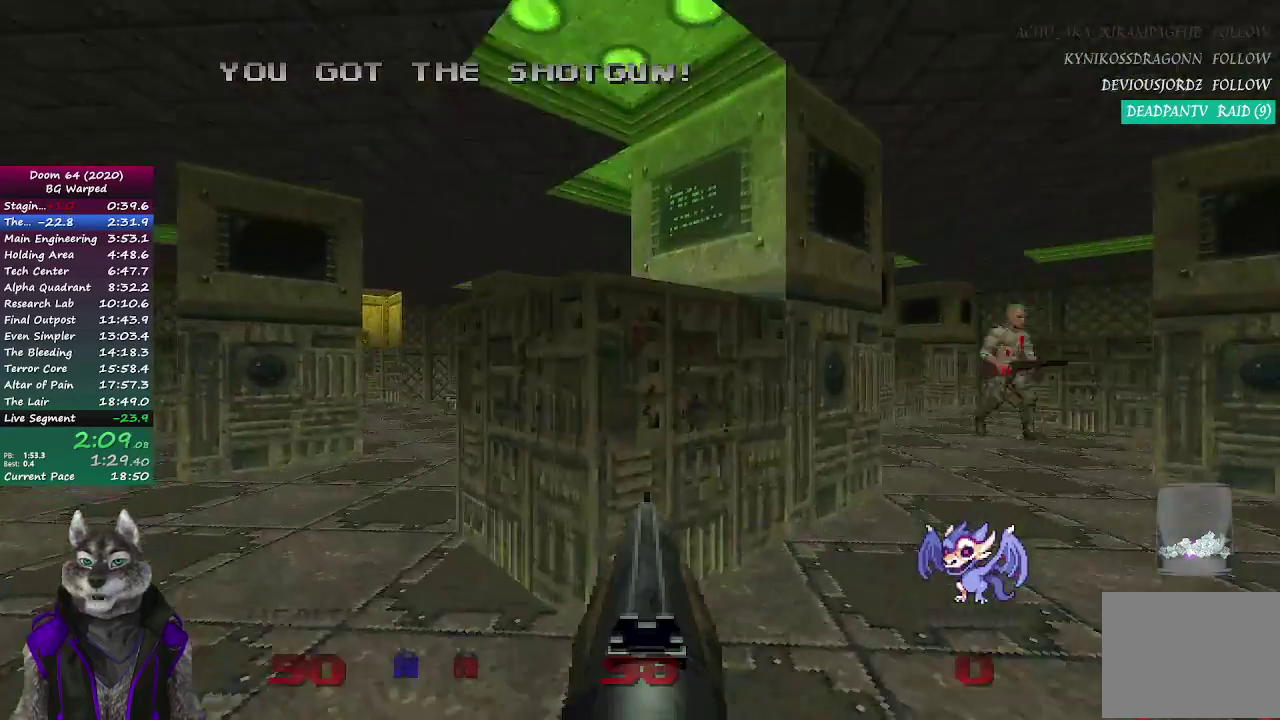
{"buttons": [], "left_stick": "right", "right_stick": "center", "events": [[33, "left_stick", "up"], [317, "left_stick", "down-left"], [383, "left_stick", "right"]]}
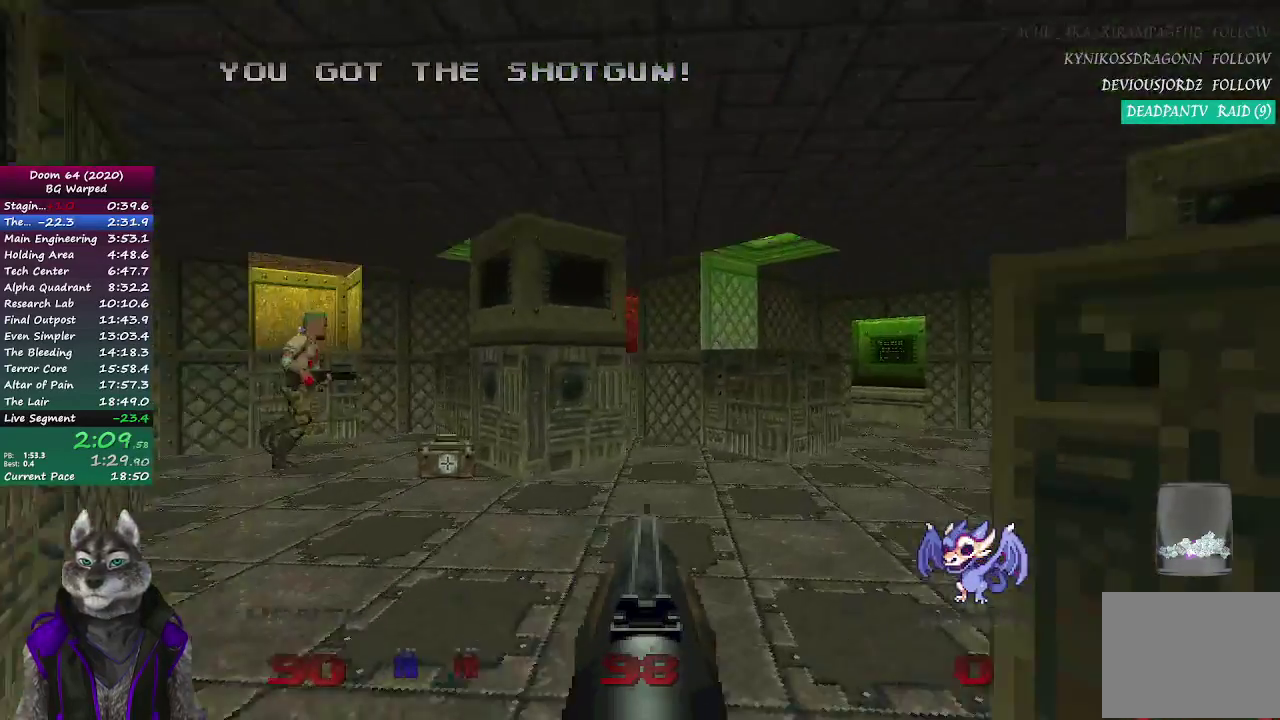
{"buttons": [], "left_stick": "center", "right_stick": "center", "events": [[17, "left_stick", "down-right"], [117, "right_stick", "left"], [267, "left_stick", "right"], [283, "right_stick", "center"], [317, "R2", "down"], [333, "left_stick", "center"], [483, "R2", "up"]]}
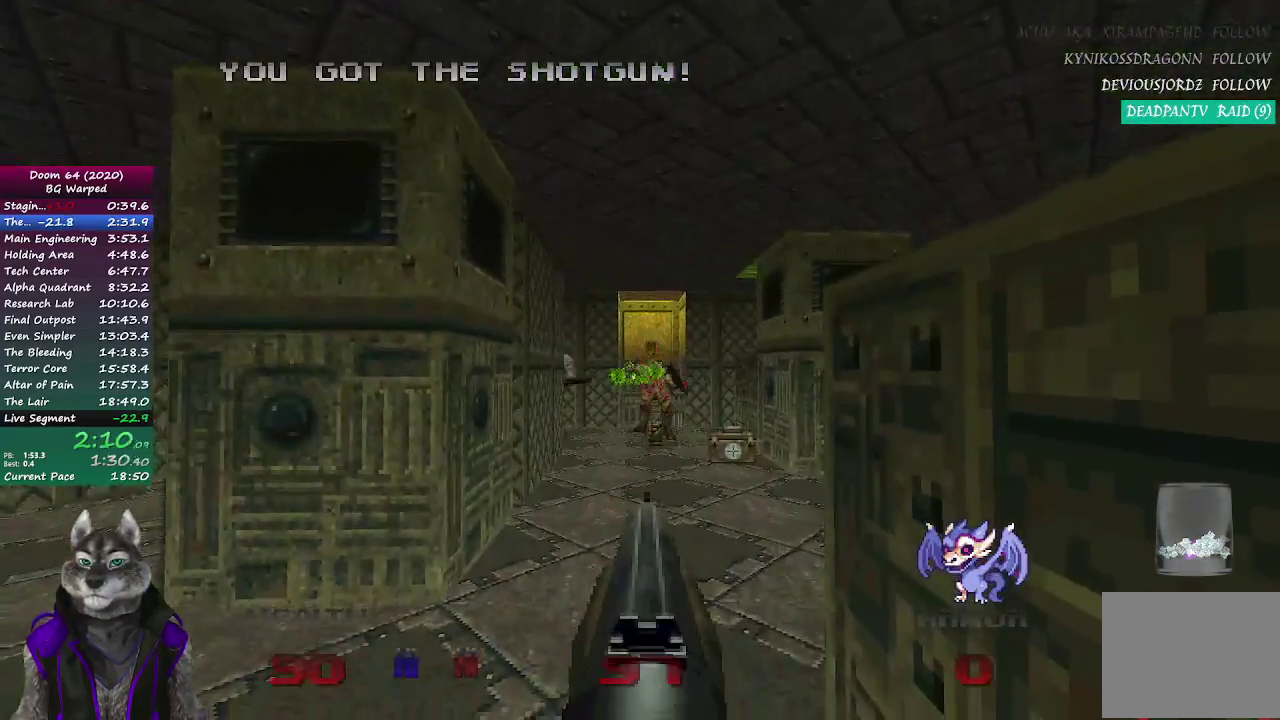
{"buttons": [], "left_stick": "center", "right_stick": "center", "events": []}
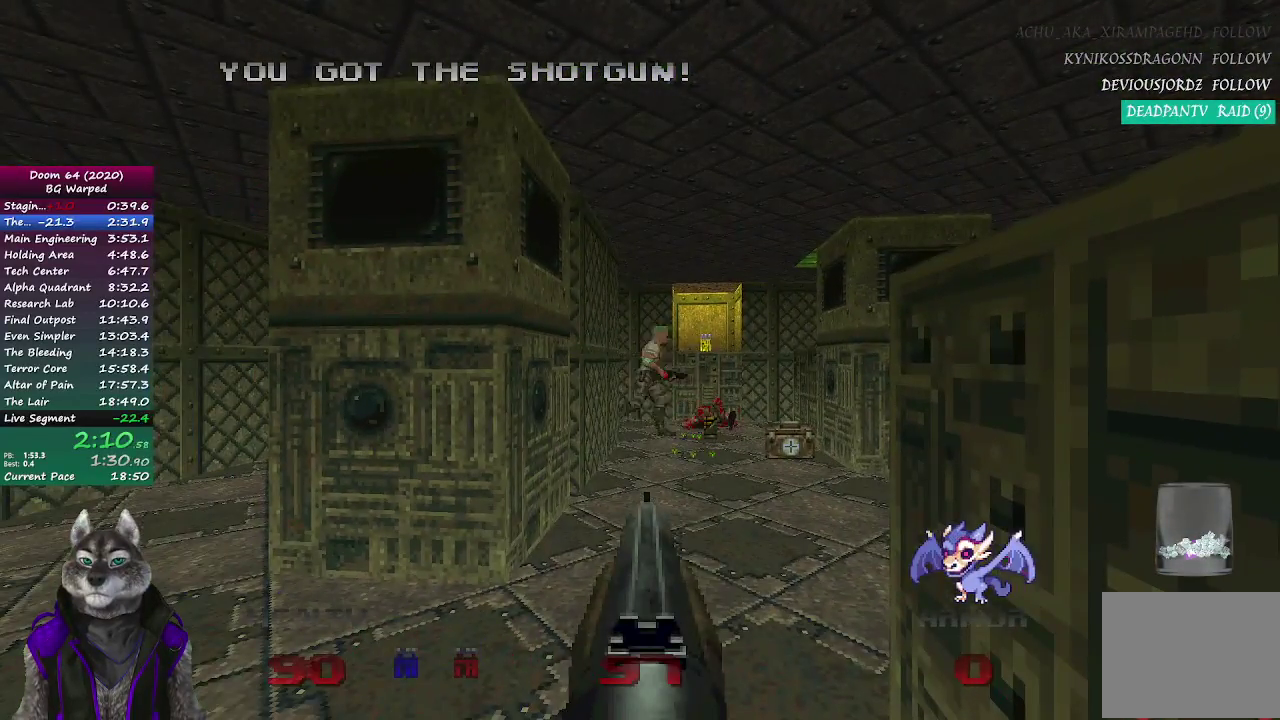
{"buttons": ["R2"], "left_stick": "center", "right_stick": "center", "events": [[67, "R2", "down"]]}